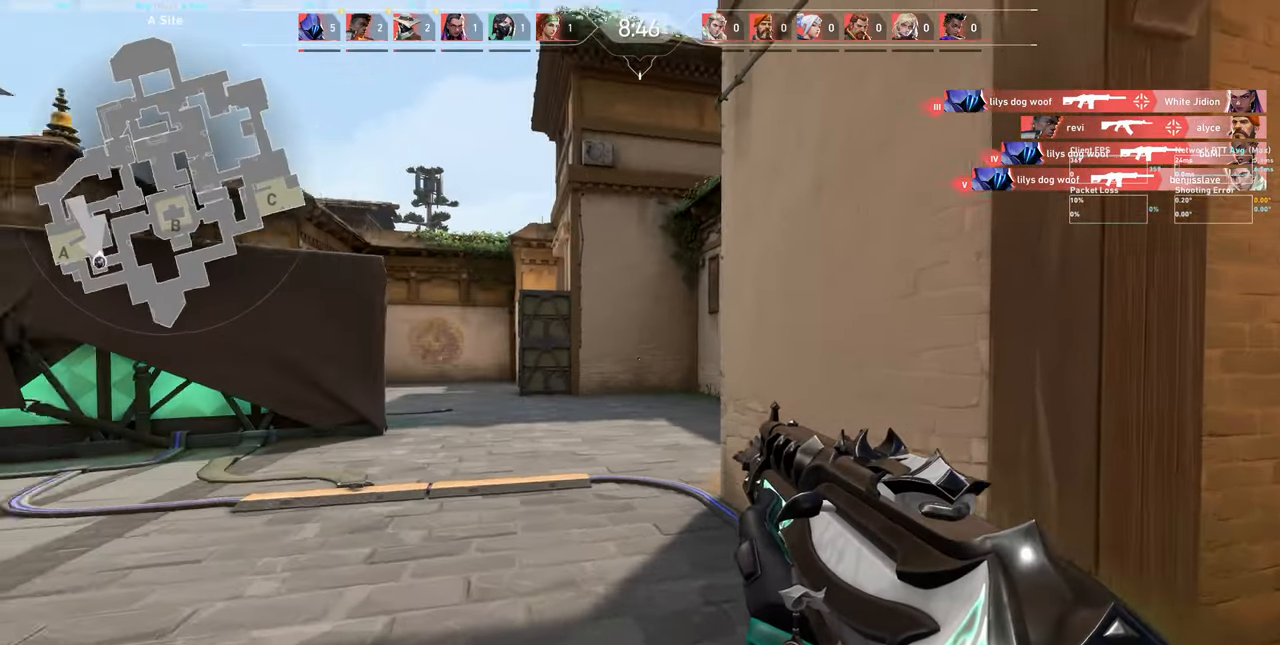
Gameplay with keyboard and mouse; each line is a JSON object with the keys and mouse buttons held at the frame after it. "events" lists presses ("down") and releases ("up") of "a", "ctrl", "d", "e", "q", "s", "shift", "space", "w", "mouse_left", "mouse_wheel", "mouse_right", "mouse_mb4" and "mouse_mb5" between this image and that frame as [ms after this image, input, new state], when the widget could be followed in between. "mouse_left", "mouse_wheel", "mouse_right", "mouse_mb4", "mouse_mb5" = the "left", "wheel", "right", "mb4", "mb5" buttons of the "mouse" list. No other keys are recorded. "wheel" means that the mouse wheel is clicked or scrolled. Not read: mouse_move.
{"keys": ["d", "shift", "w"], "mouse": [], "events": [[200, "w", "down"]]}
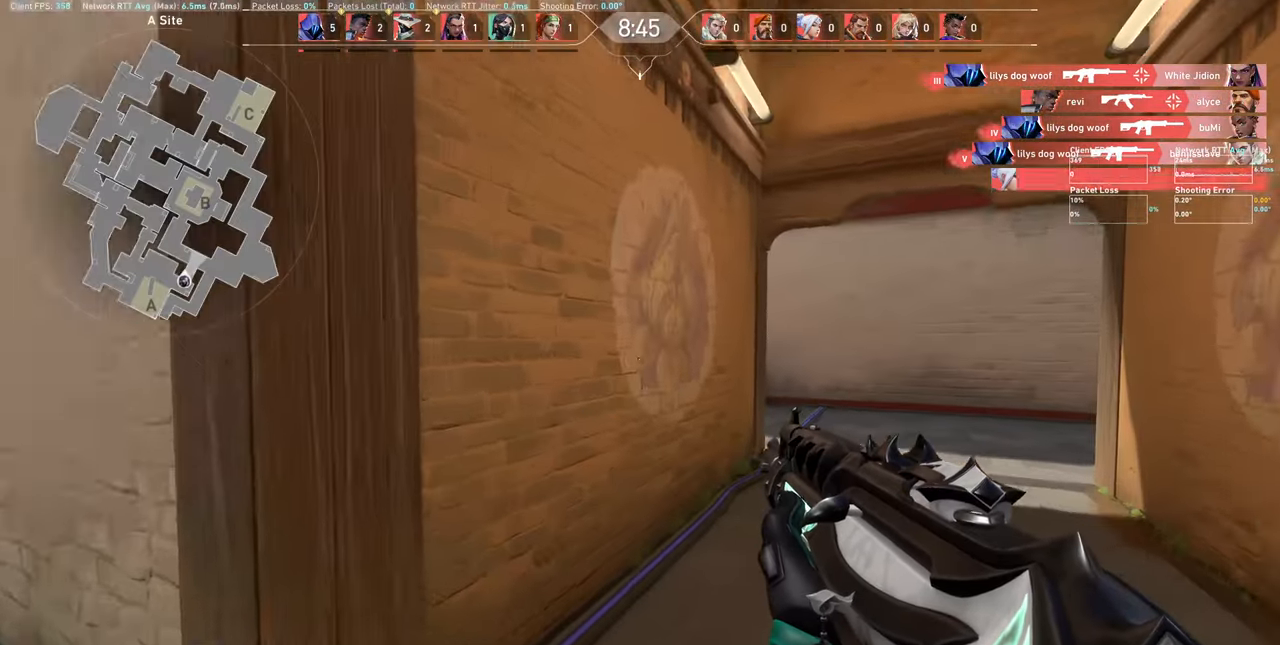
{"keys": ["shift", "w"], "mouse": [], "events": [[50, "d", "up"]]}
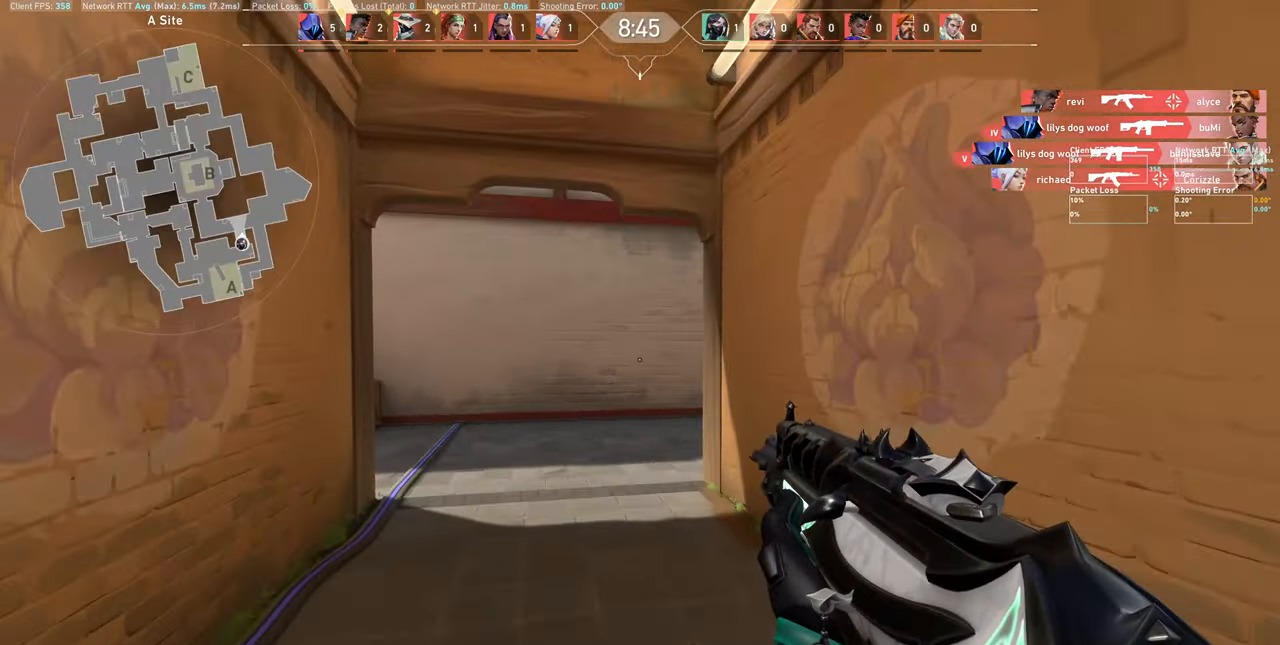
{"keys": ["a", "shift", "w"], "mouse": [], "events": [[500, "a", "down"]]}
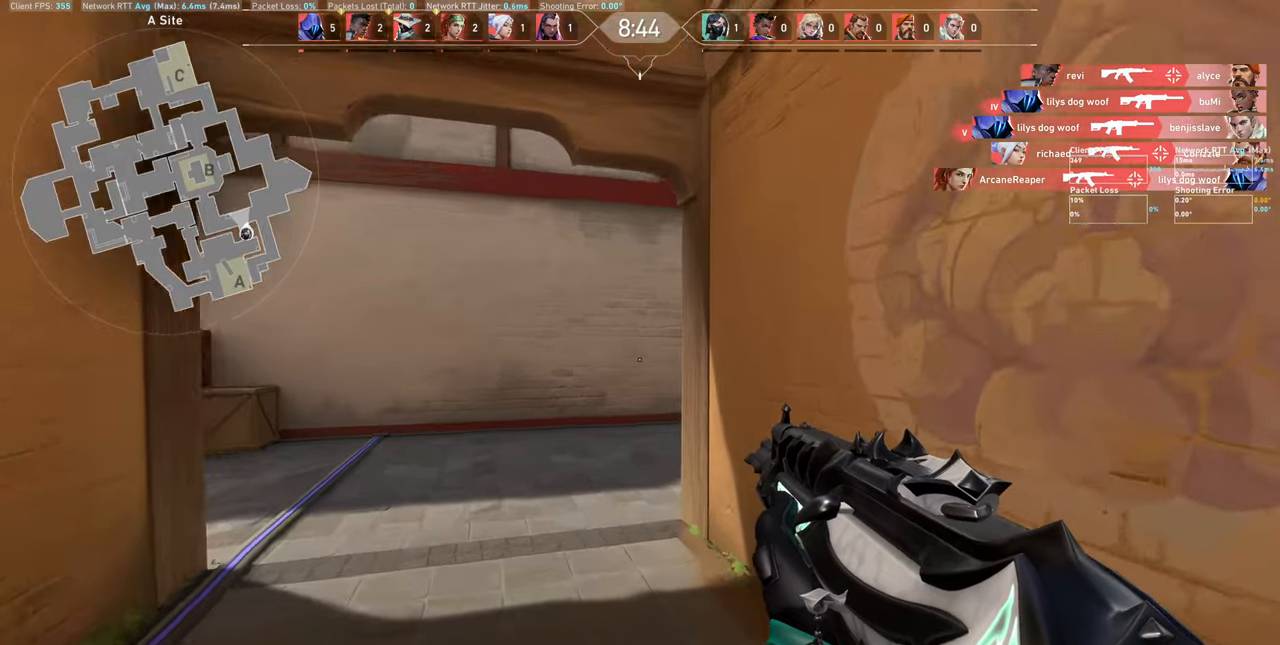
{"keys": ["a", "shift", "w"], "mouse": [], "events": []}
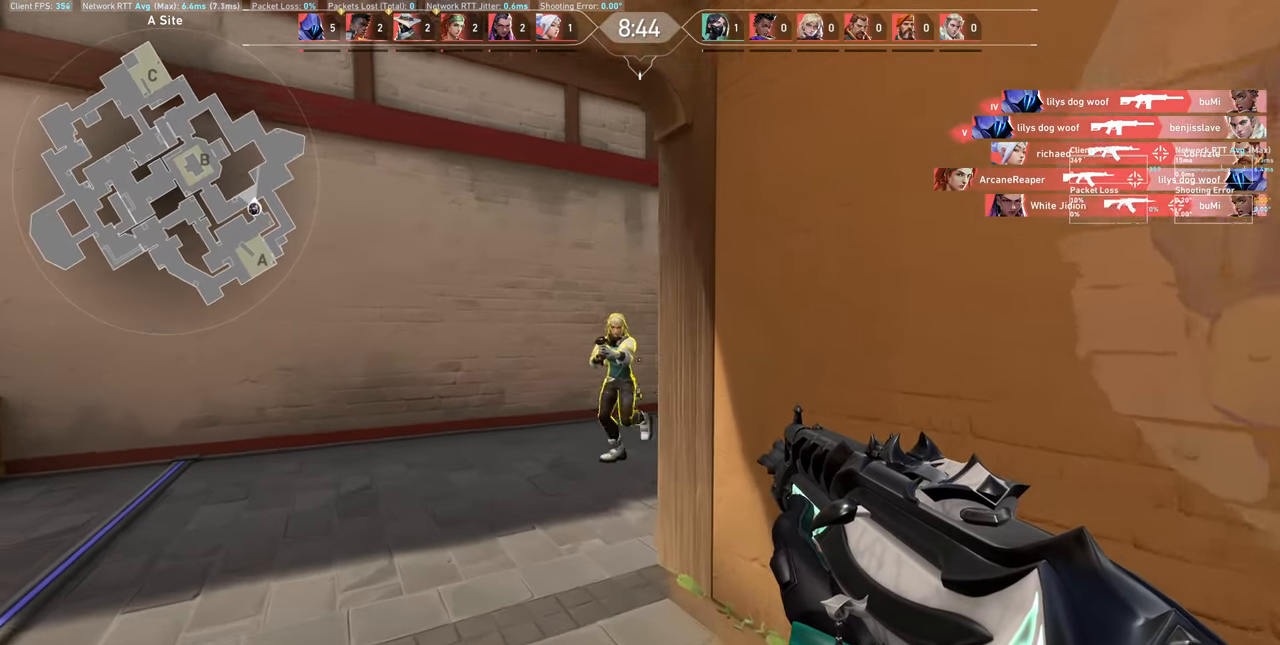
{"keys": [], "mouse": [], "events": [[183, "a", "up"], [183, "w", "up"], [250, "d", "down"], [250, "mouse_left", "down"], [267, "shift", "up"], [467, "mouse_left", "up"], [483, "d", "up"]]}
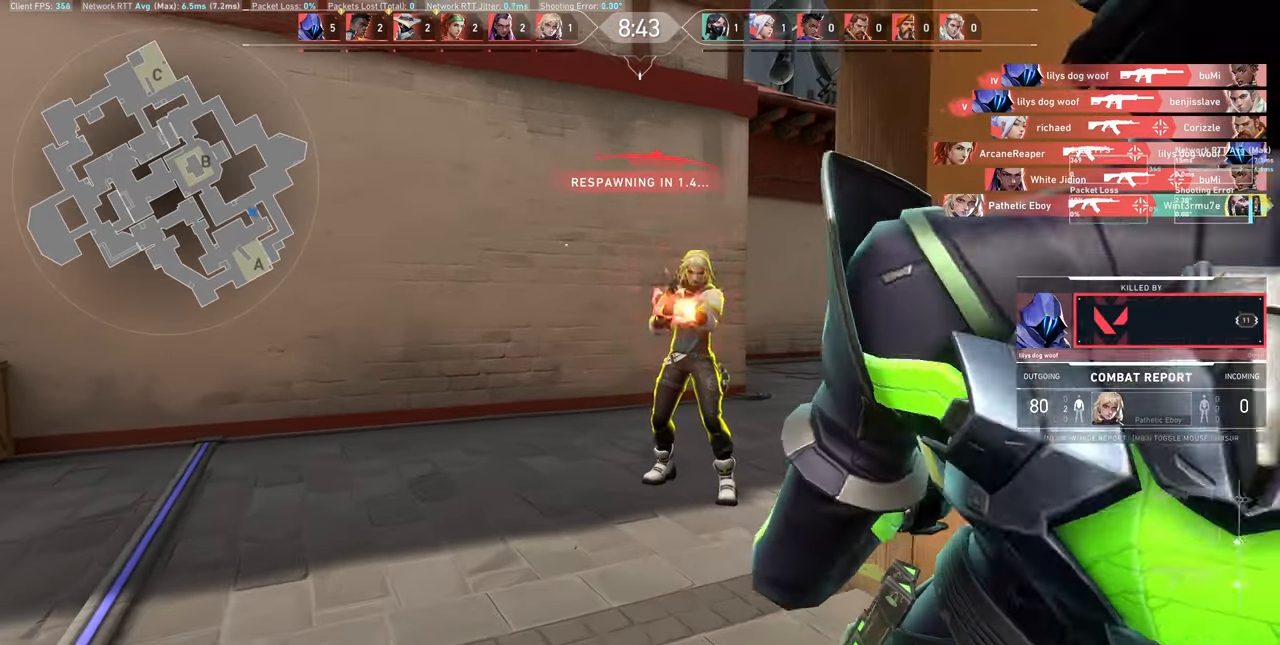
{"keys": [], "mouse": [], "events": [[83, "mouse_left", "down"], [233, "w", "down"], [300, "mouse_left", "up"], [467, "w", "up"]]}
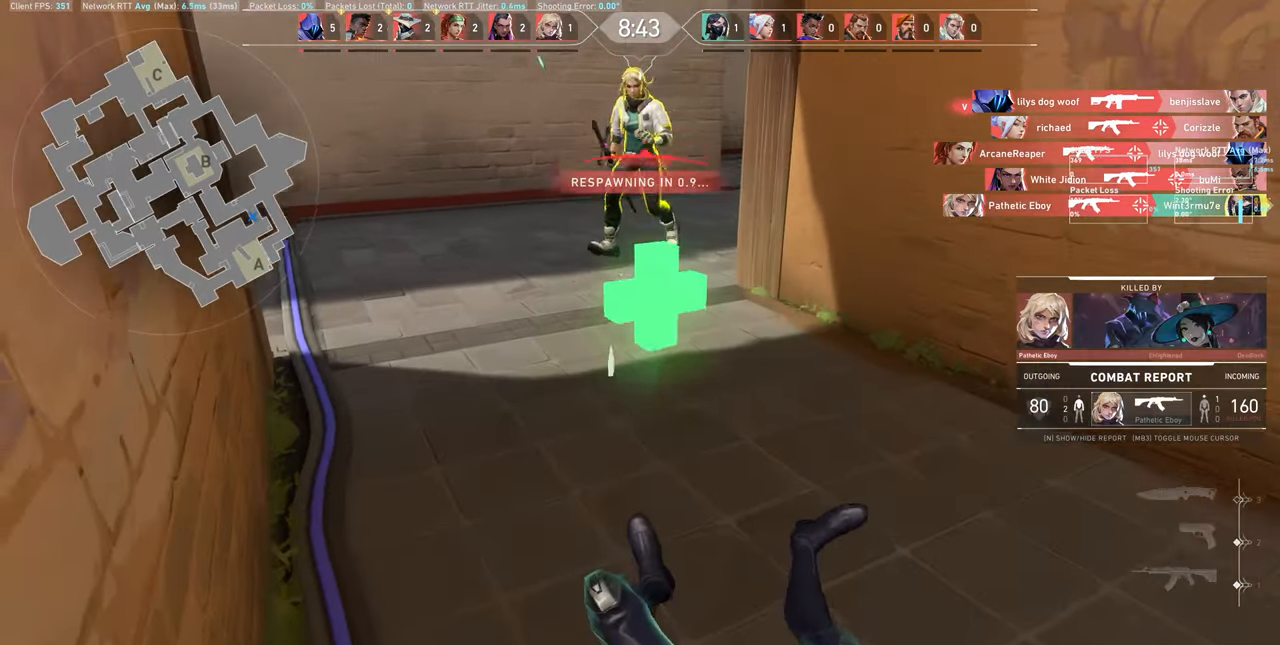
{"keys": [], "mouse": [], "events": []}
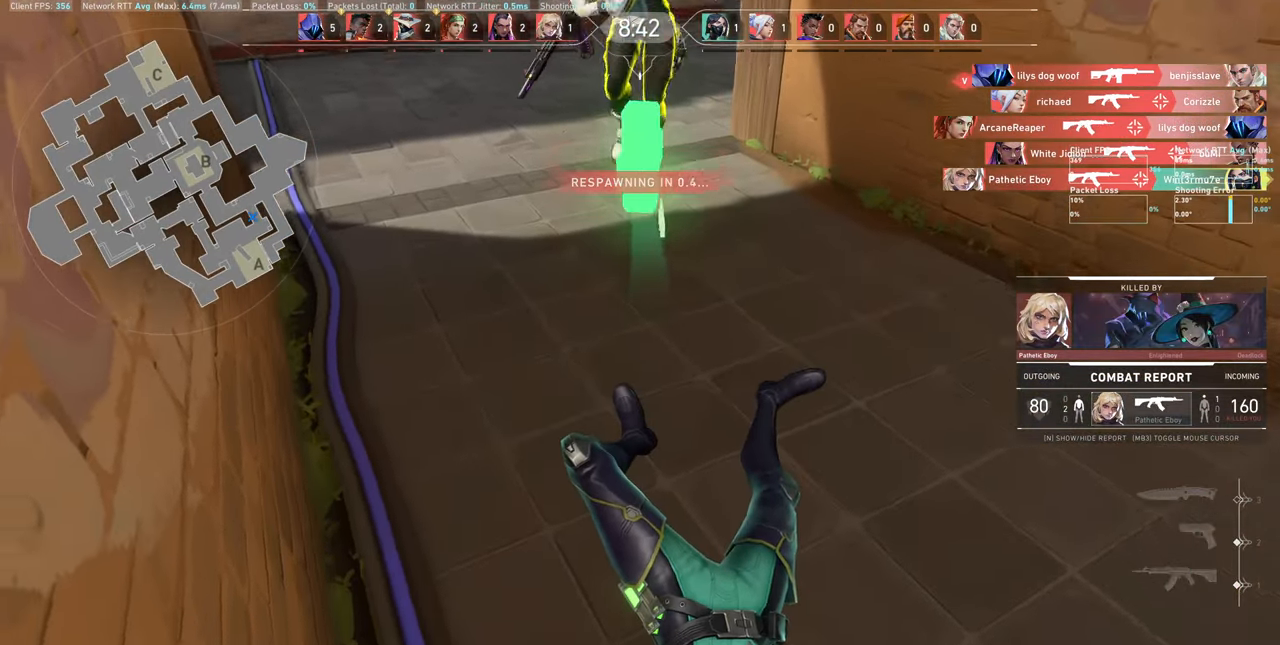
{"keys": [], "mouse": [], "events": []}
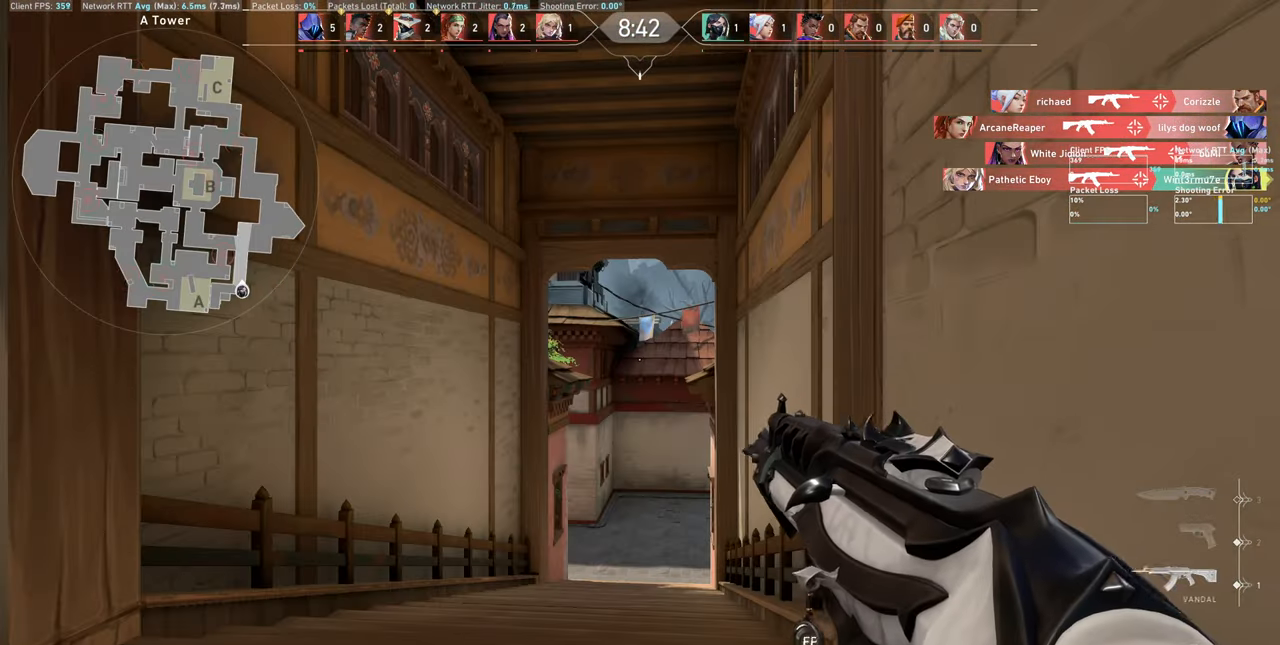
{"keys": ["a"], "mouse": [], "events": [[283, "a", "down"]]}
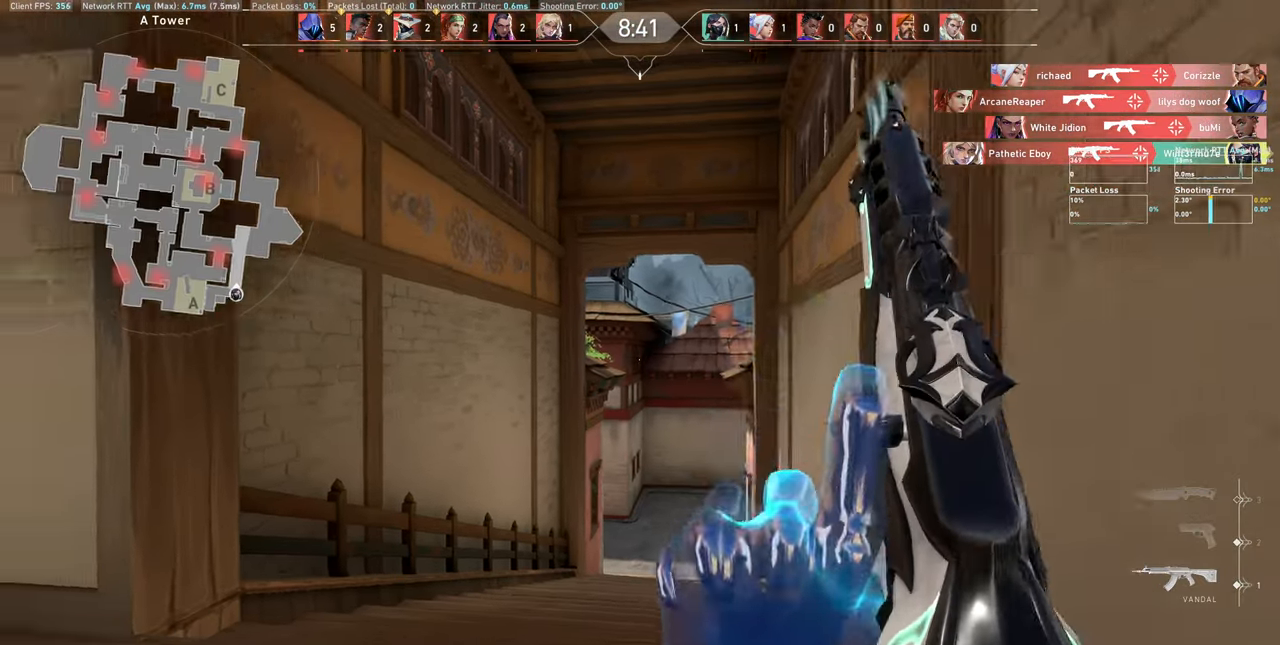
{"keys": ["a", "w"], "mouse": [], "events": [[17, "a", "up"], [200, "a", "down"], [317, "w", "down"]]}
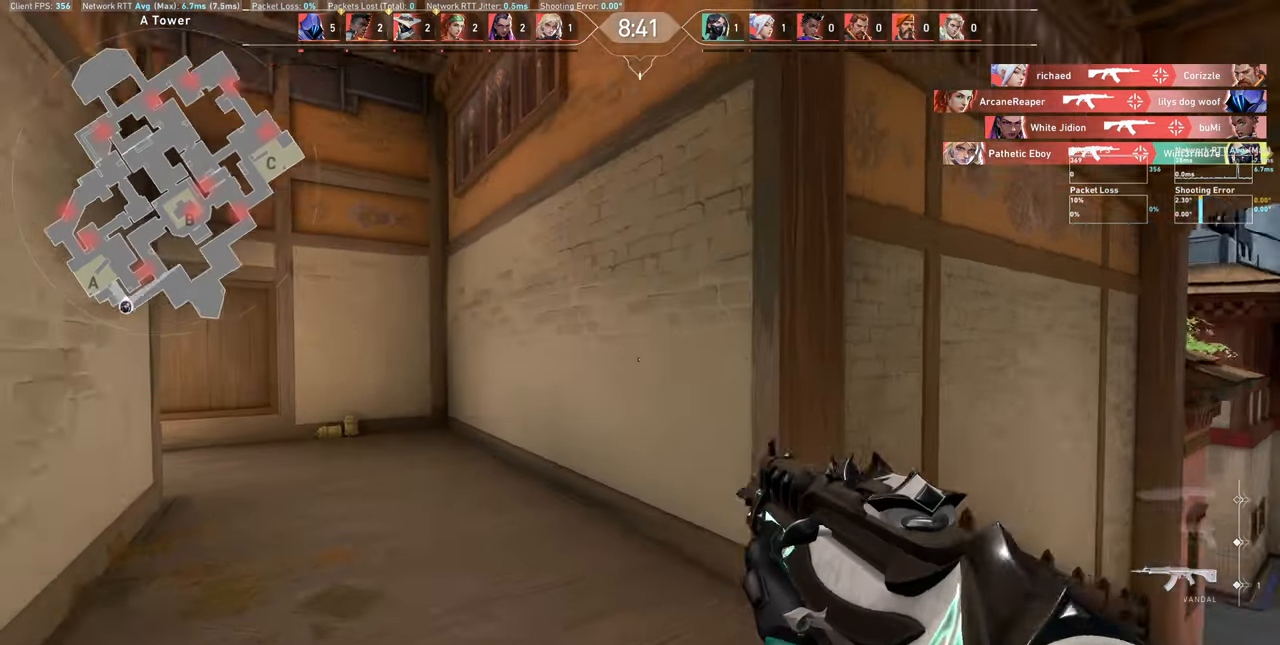
{"keys": ["w"], "mouse": [], "events": [[150, "a", "up"]]}
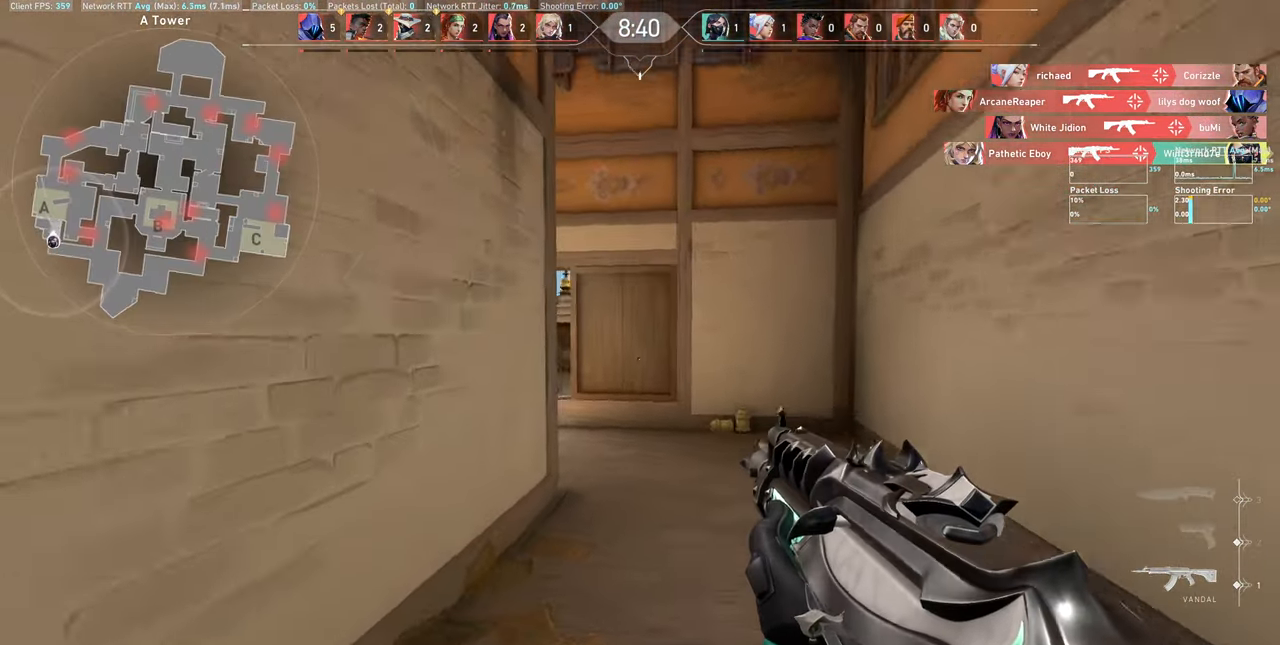
{"keys": ["d", "w"], "mouse": [], "events": [[500, "d", "down"]]}
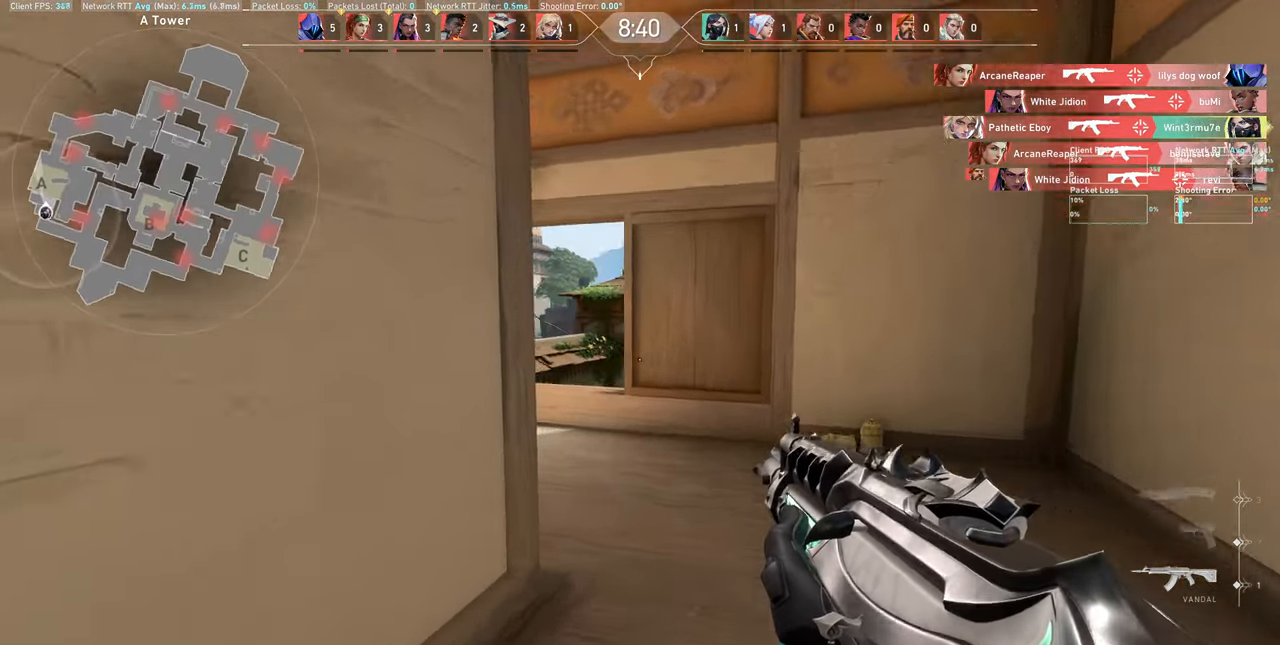
{"keys": ["w"], "mouse": [], "events": [[233, "d", "up"]]}
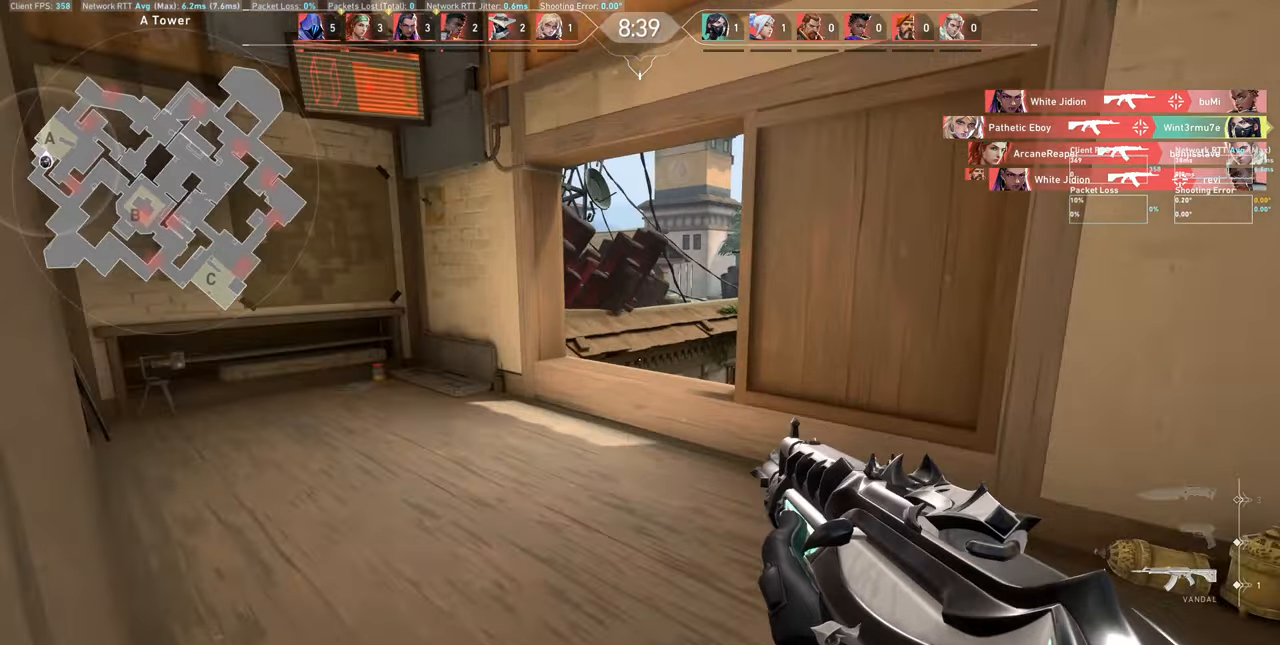
{"keys": ["a", "shift", "w"], "mouse": [], "events": [[34, "a", "down"], [217, "shift", "down"]]}
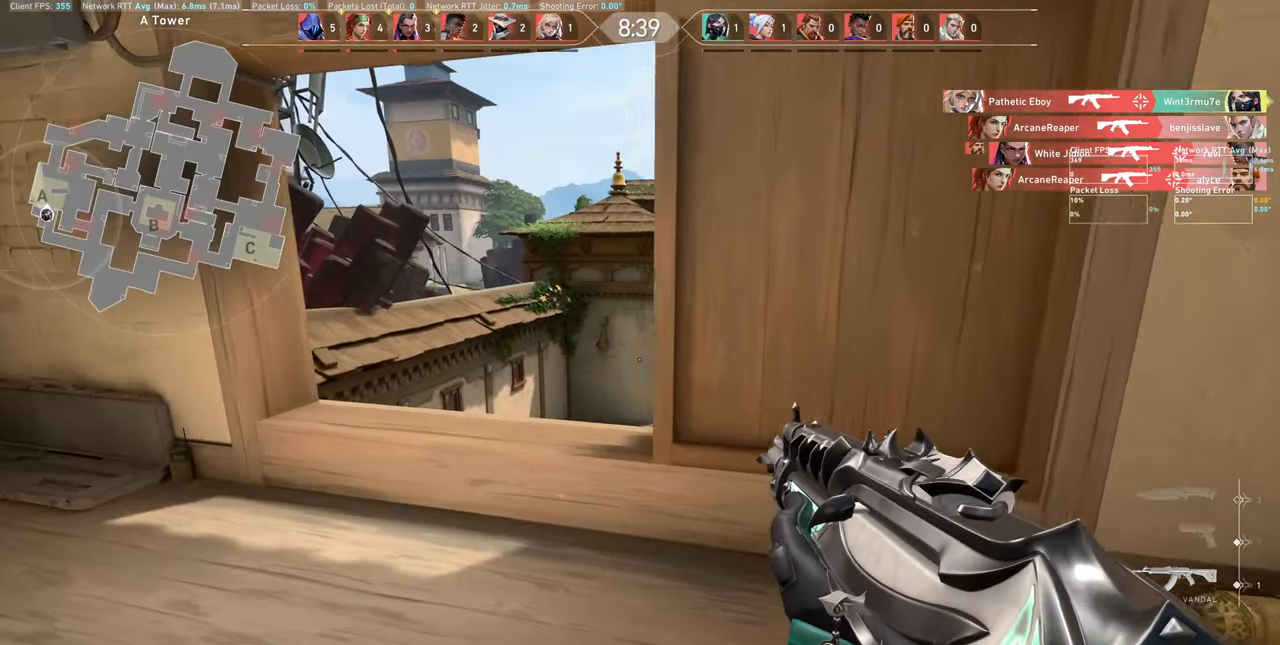
{"keys": ["a", "shift", "w"], "mouse": [], "events": []}
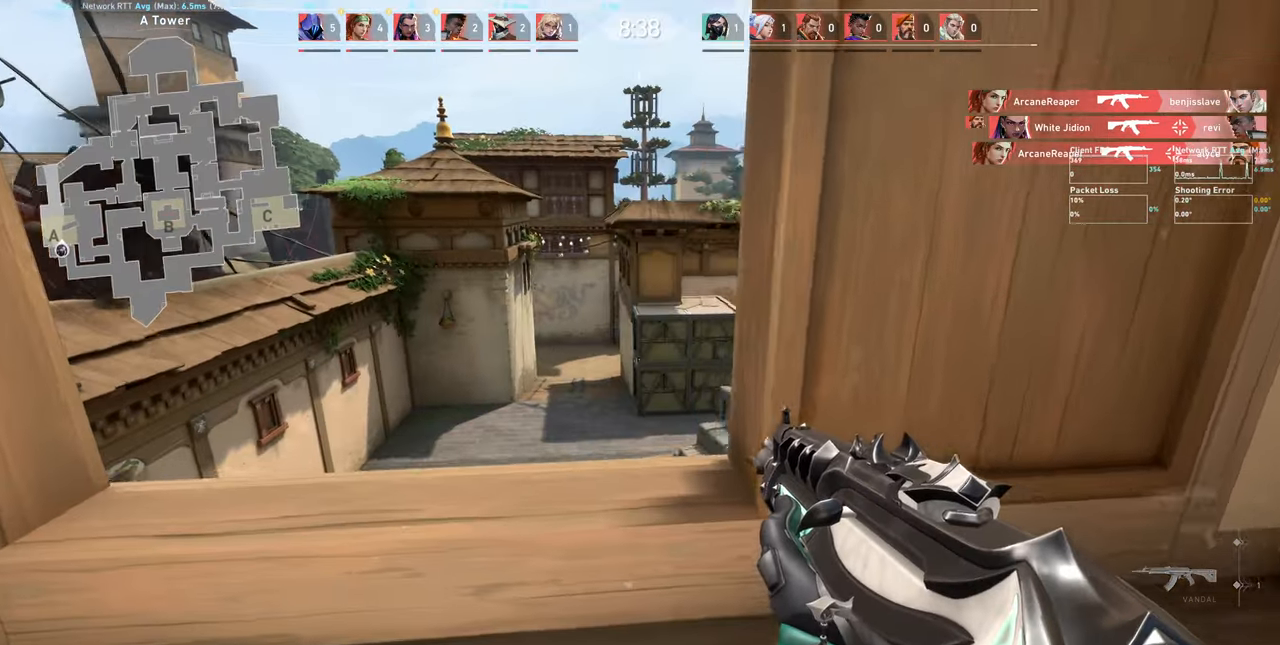
{"keys": ["a", "shift"], "mouse": [], "events": [[67, "w", "up"], [184, "w", "down"], [467, "w", "up"]]}
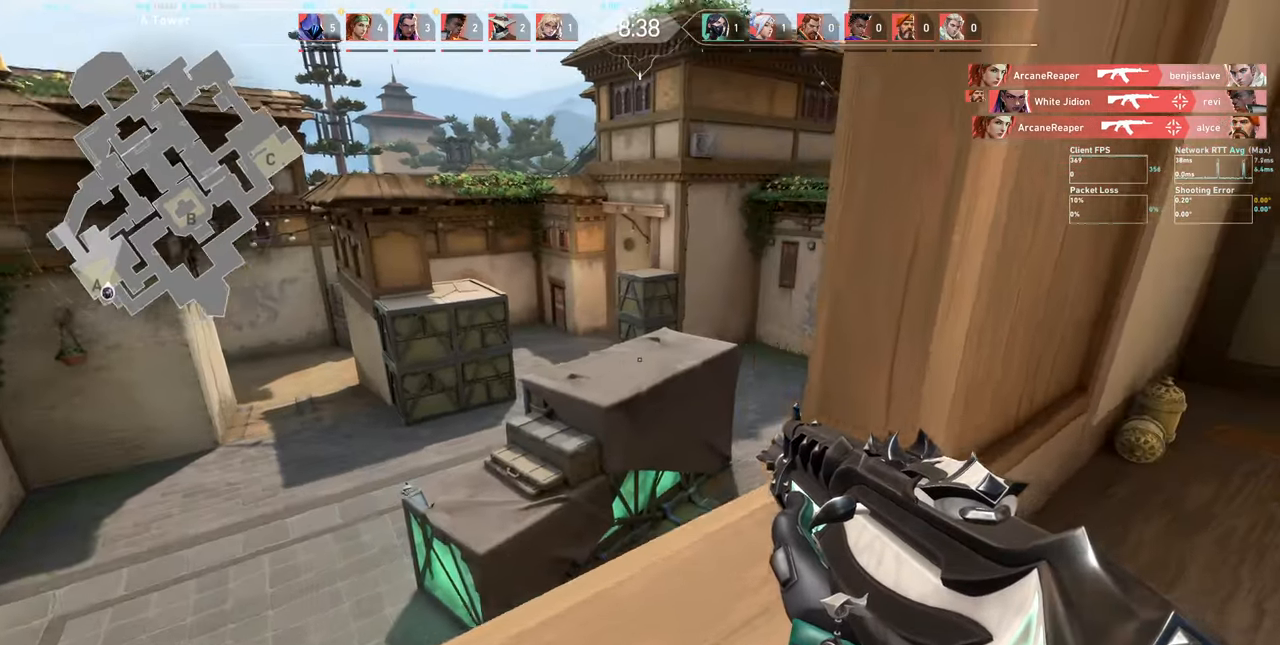
{"keys": ["a"], "mouse": [], "events": [[117, "shift", "up"], [150, "a", "up"], [434, "a", "down"]]}
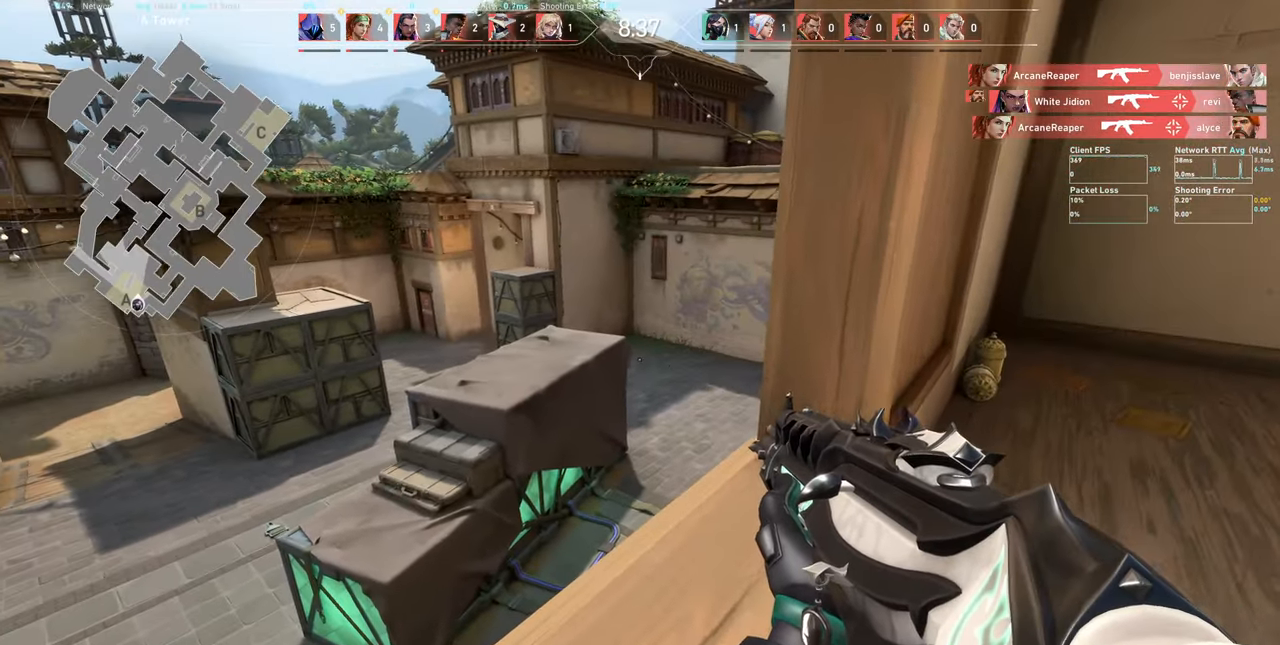
{"keys": ["a", "s"], "mouse": [], "events": [[450, "s", "down"]]}
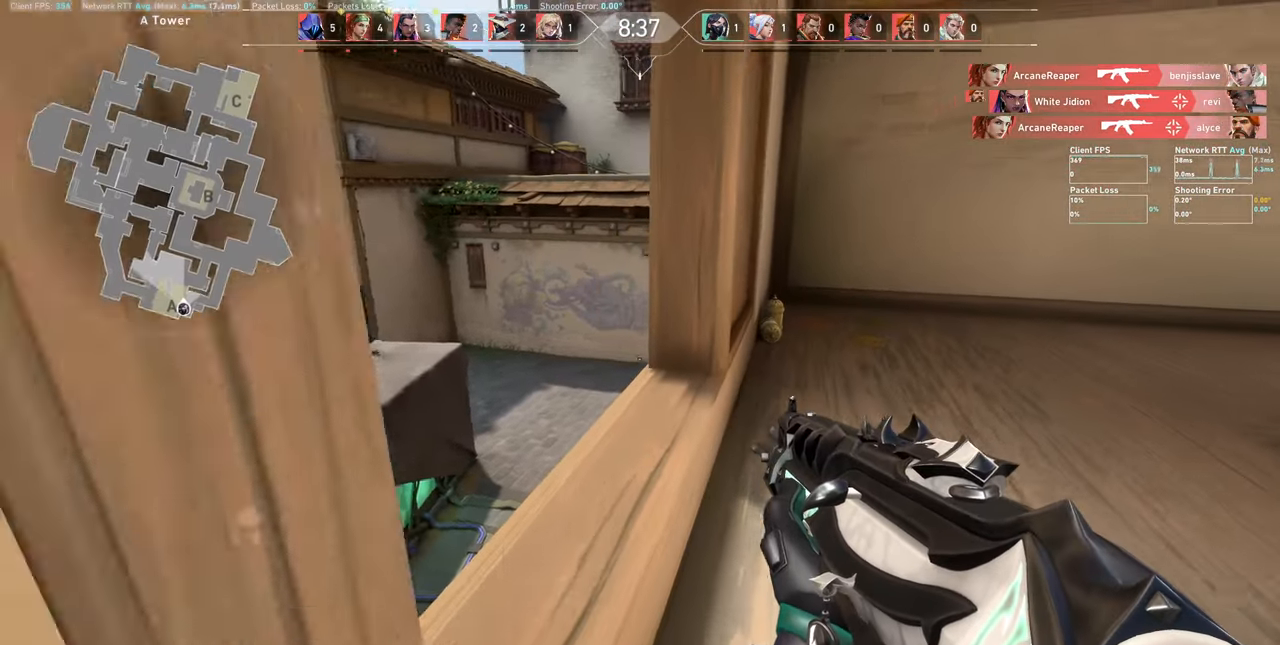
{"keys": ["w"], "mouse": [], "events": [[234, "s", "up"], [267, "a", "up"], [450, "w", "down"]]}
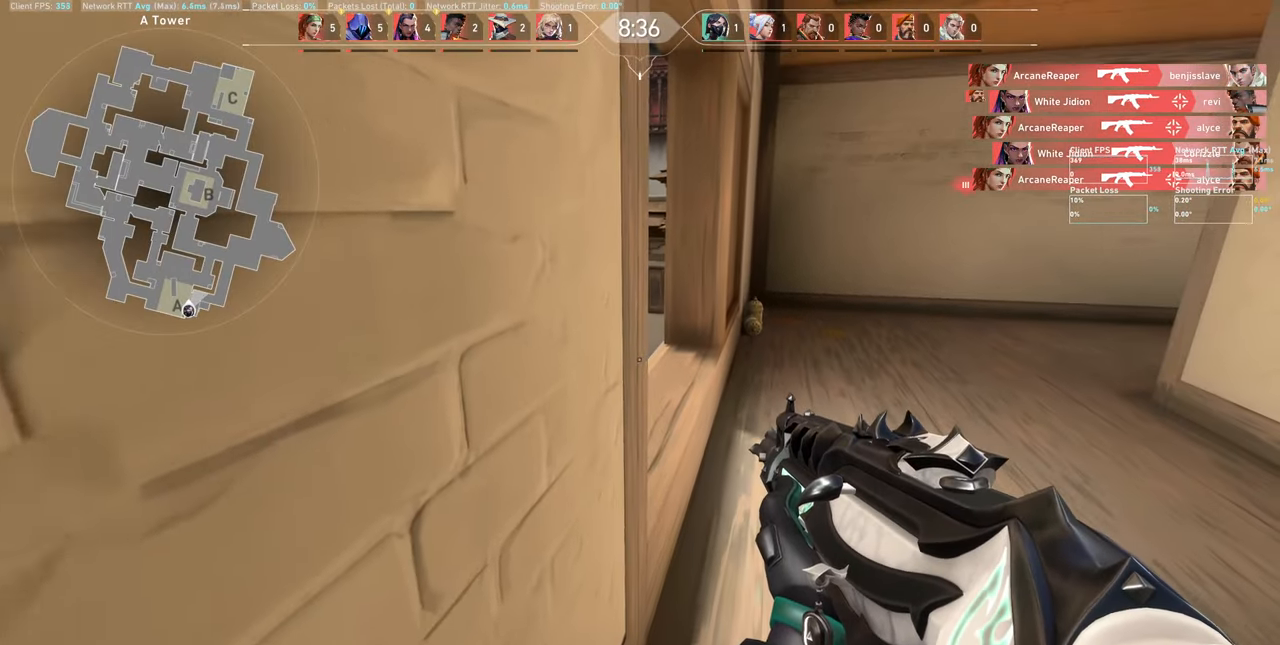
{"keys": ["d"], "mouse": [], "events": [[167, "d", "down"], [300, "w", "up"]]}
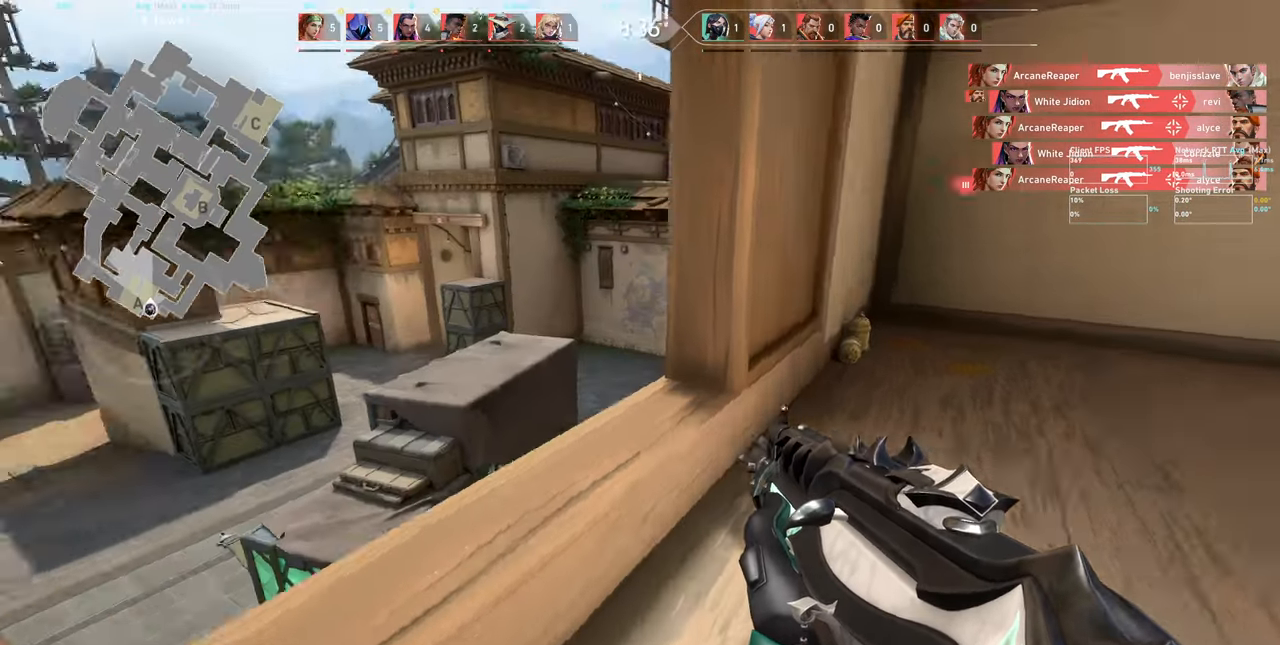
{"keys": ["d", "shift", "w"], "mouse": [], "events": [[34, "w", "down"], [184, "shift", "down"]]}
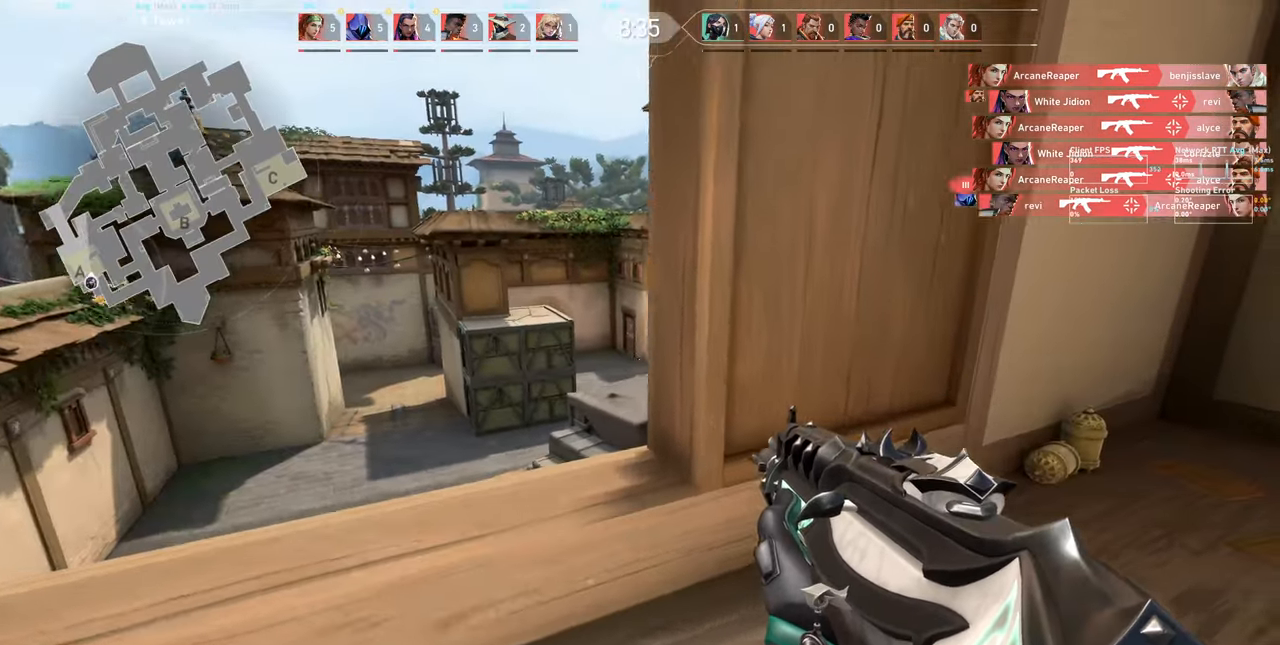
{"keys": ["shift", "w"], "mouse": [], "events": [[334, "d", "up"]]}
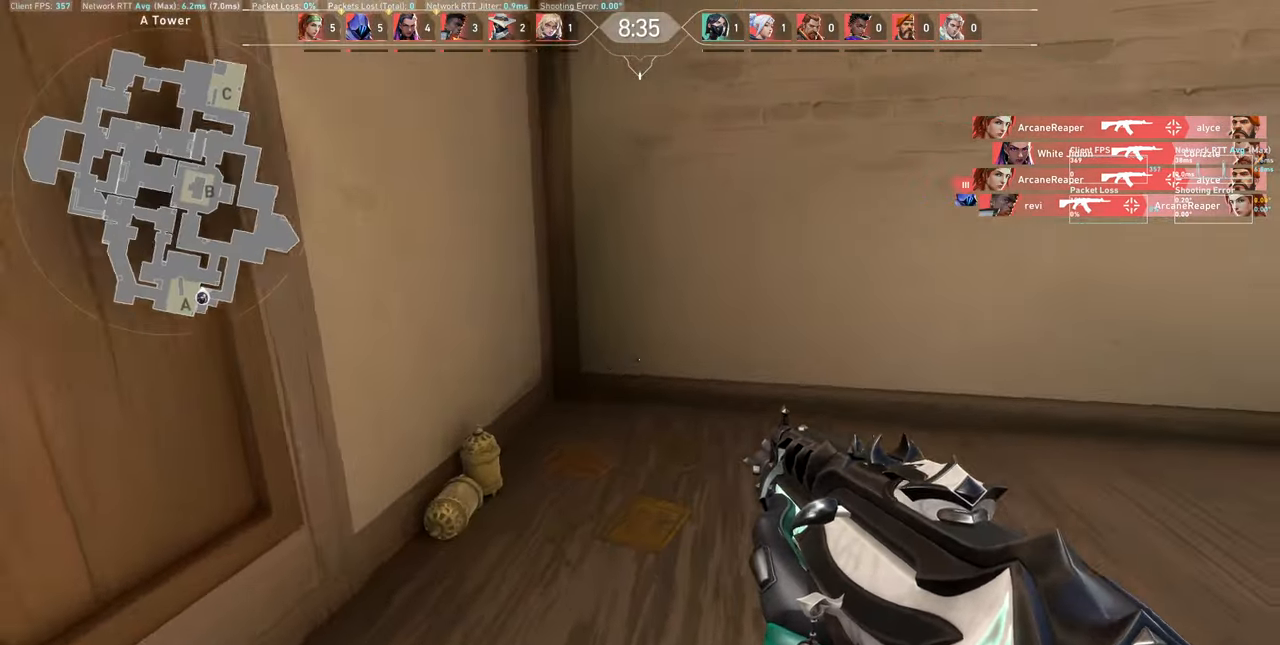
{"keys": ["w"], "mouse": [], "events": [[466, "shift", "up"]]}
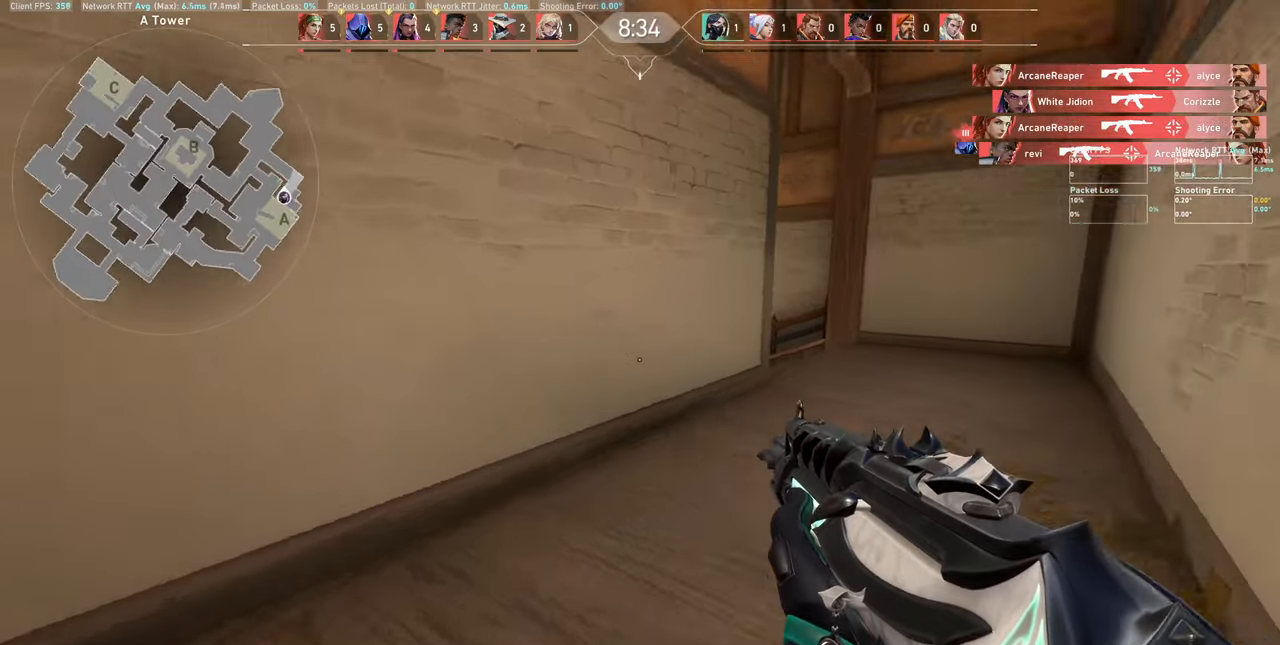
{"keys": ["d", "w"], "mouse": [], "events": [[250, "d", "down"]]}
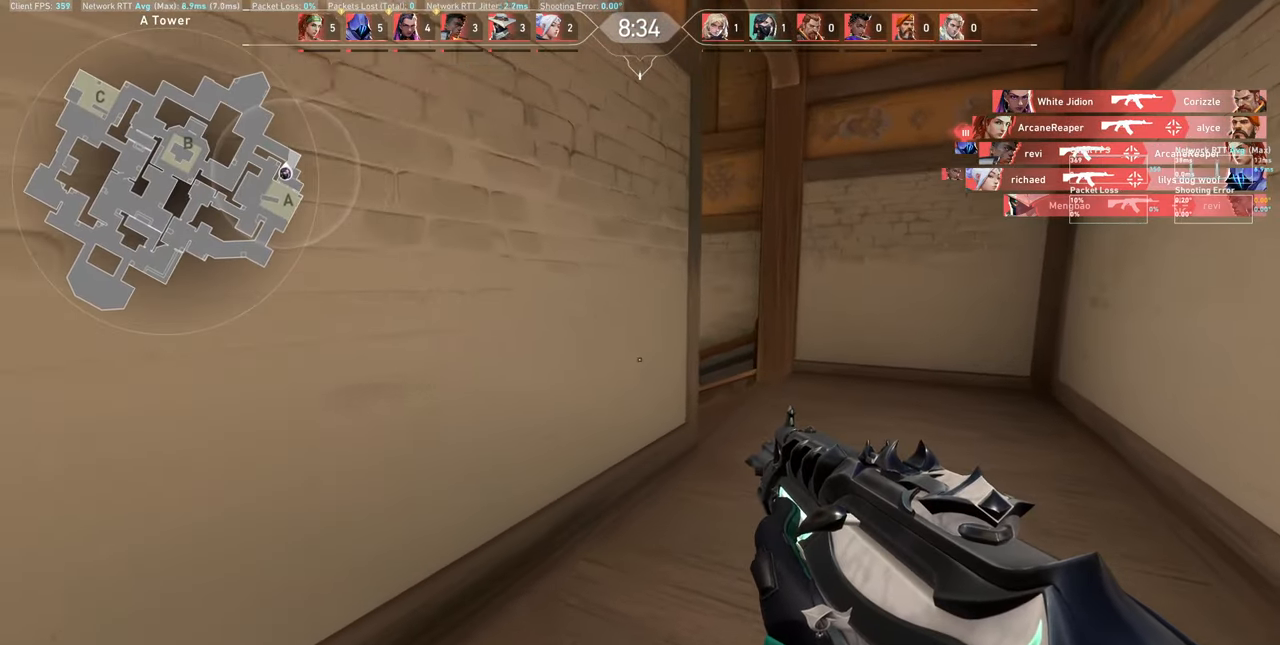
{"keys": ["d", "w"], "mouse": [], "events": []}
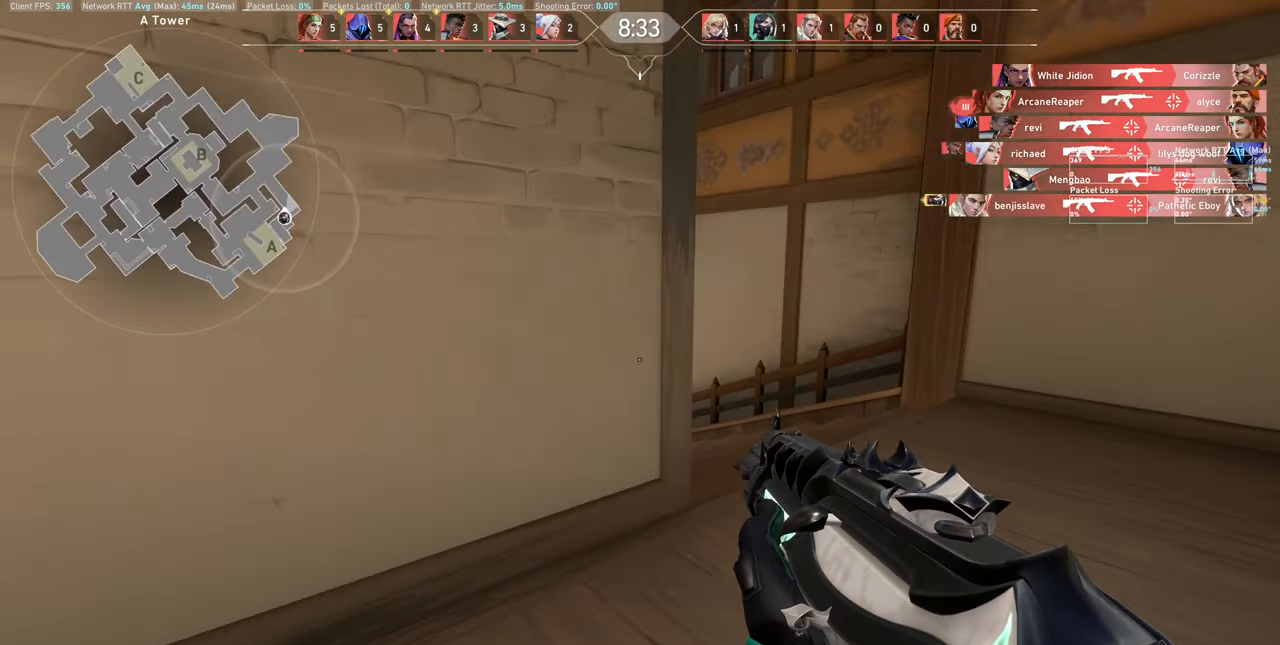
{"keys": ["w"], "mouse": [], "events": [[383, "d", "up"]]}
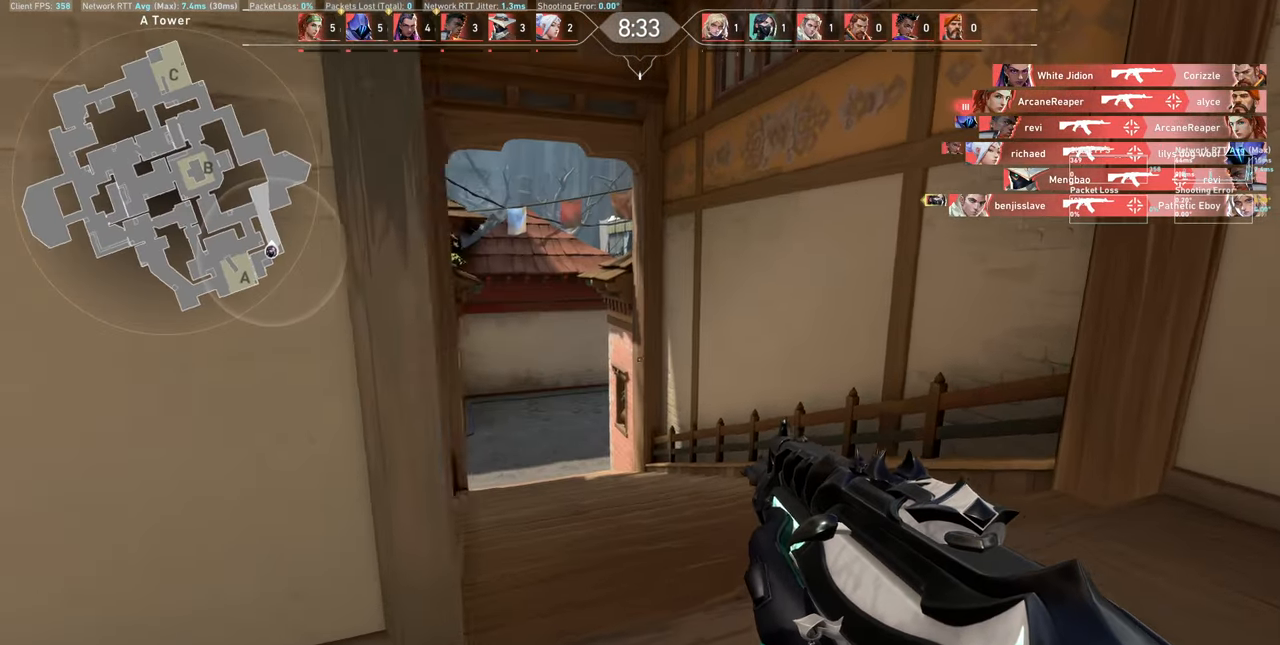
{"keys": ["w"], "mouse": [], "events": []}
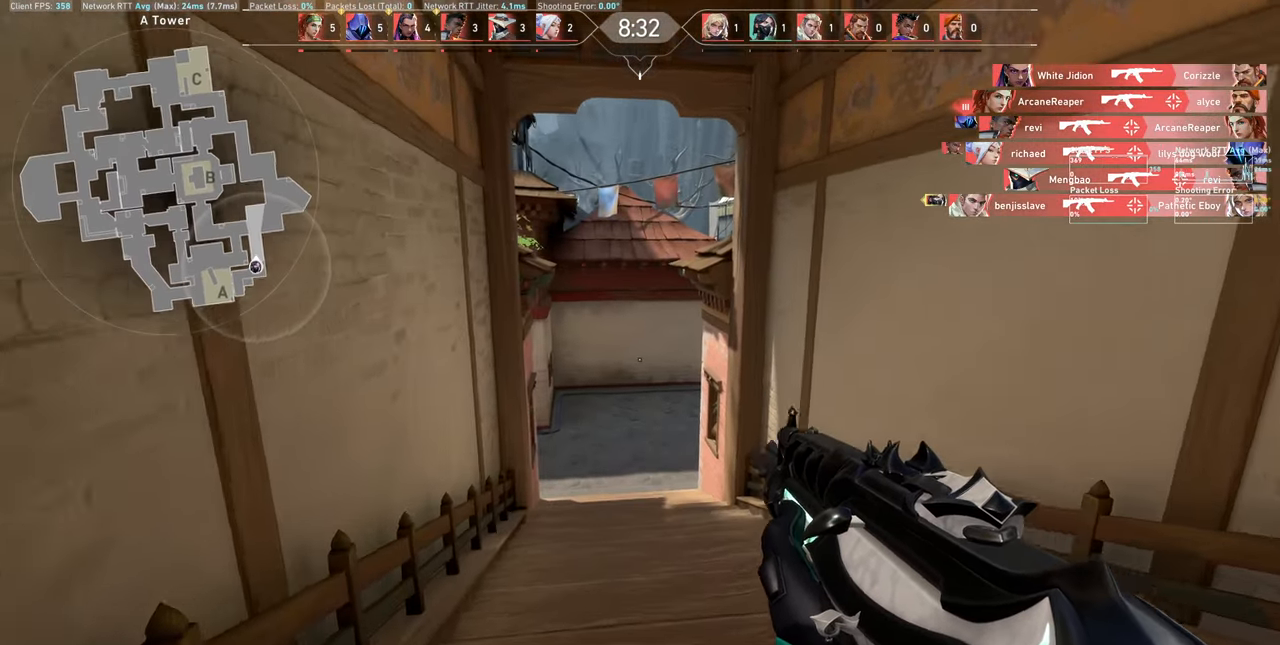
{"keys": ["w"], "mouse": [], "events": []}
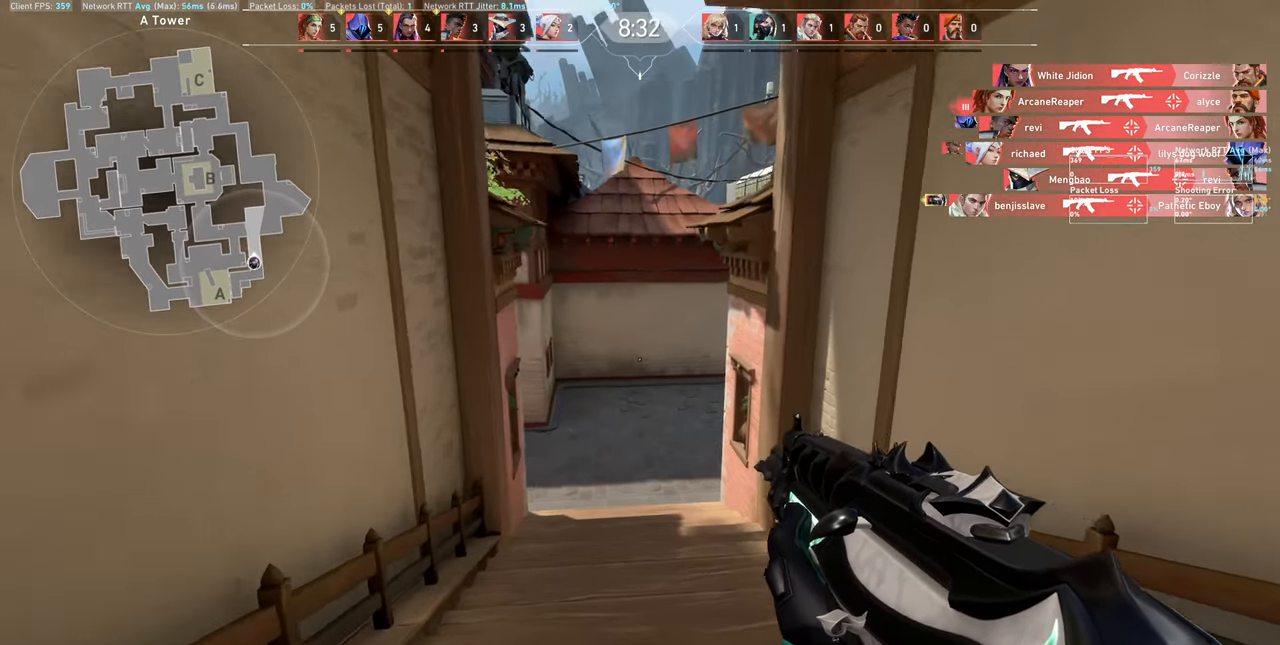
{"keys": ["a", "w"], "mouse": [], "events": [[333, "a", "down"]]}